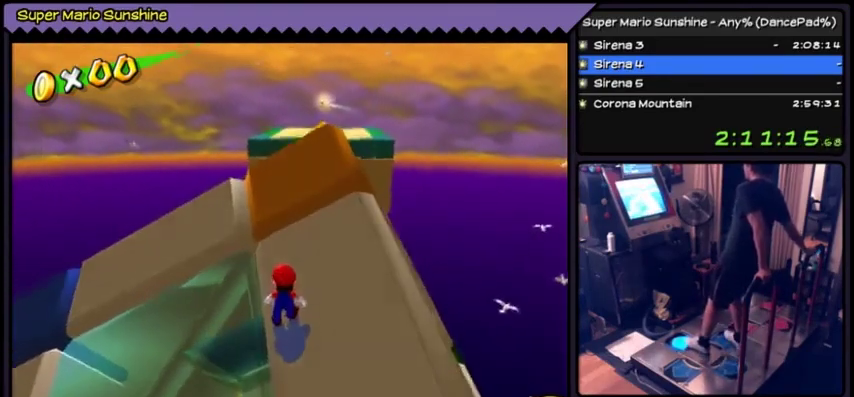
Gameplay with a controller (Nintendo layout); each line is a JSON object with the inputs held at the frame after it. Not read: DPAD_RIGHT L3 R3.
{"buttons": [], "left_stick": "center"}
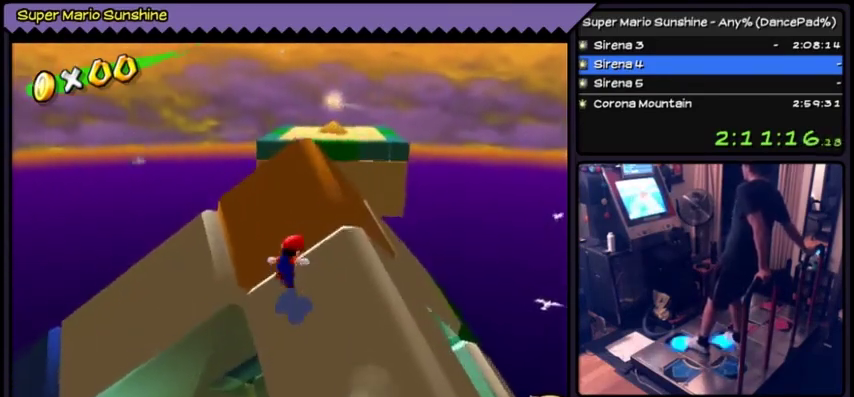
{"buttons": ["DPAD_UP"], "left_stick": "center"}
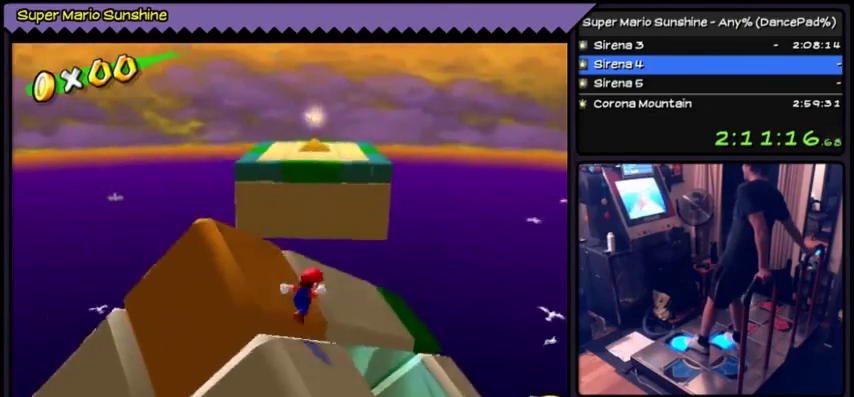
{"buttons": ["DPAD_UP"], "left_stick": "center"}
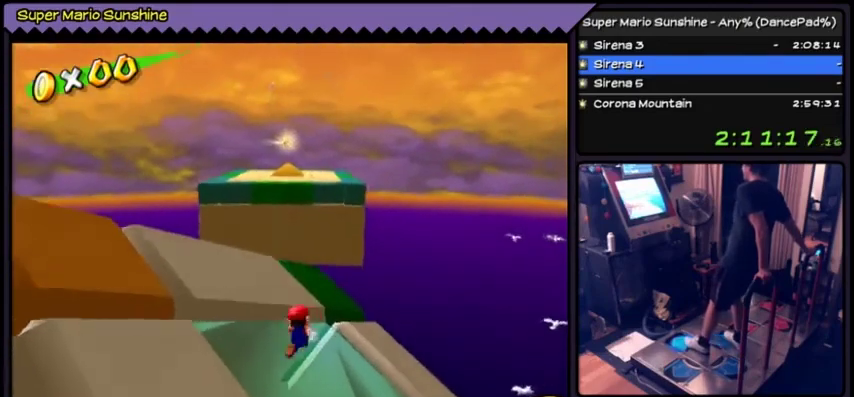
{"buttons": [], "left_stick": "left"}
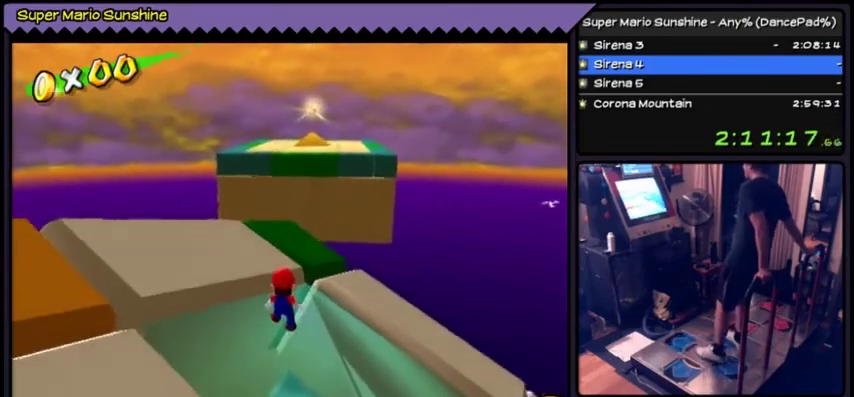
{"buttons": ["DPAD_DOWN"], "left_stick": "center"}
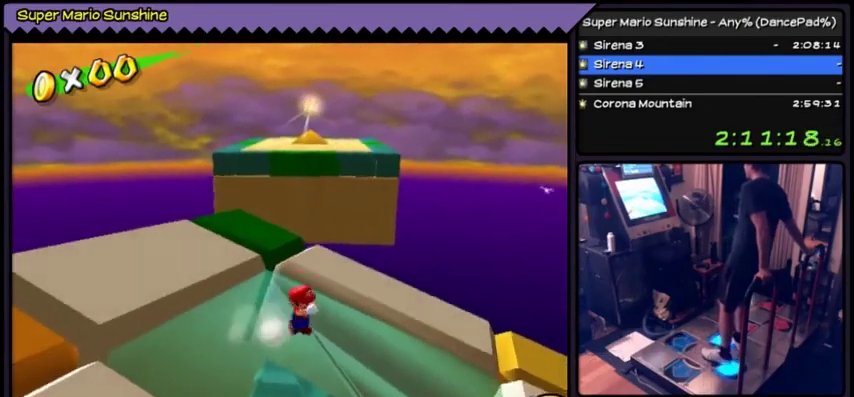
{"buttons": [], "left_stick": "center"}
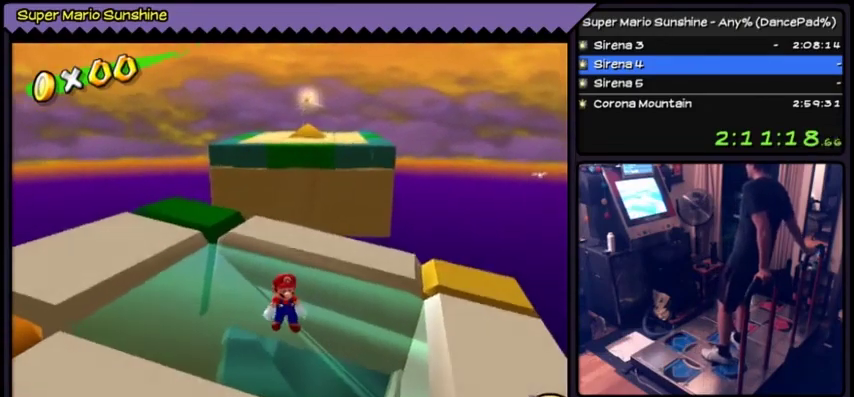
{"buttons": [], "left_stick": "center"}
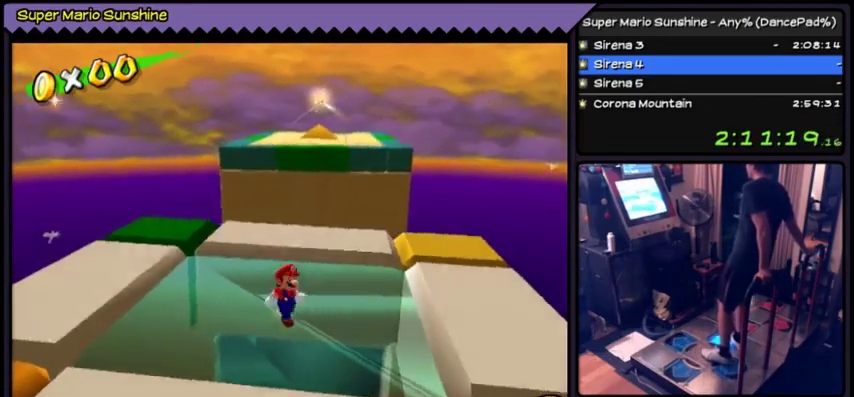
{"buttons": [], "left_stick": "center"}
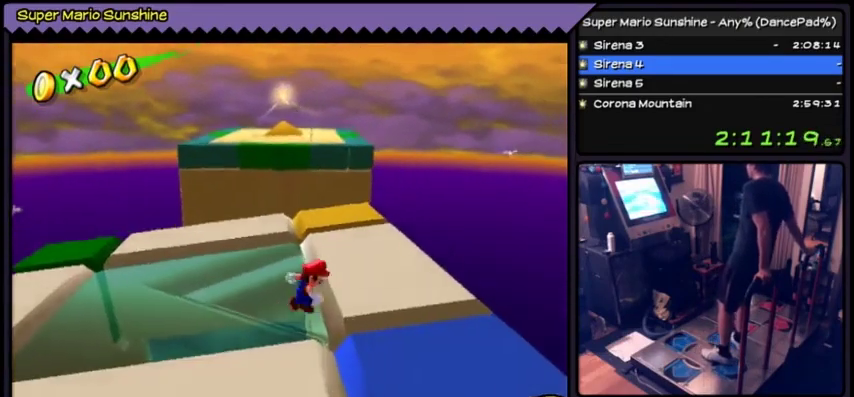
{"buttons": [], "left_stick": "center"}
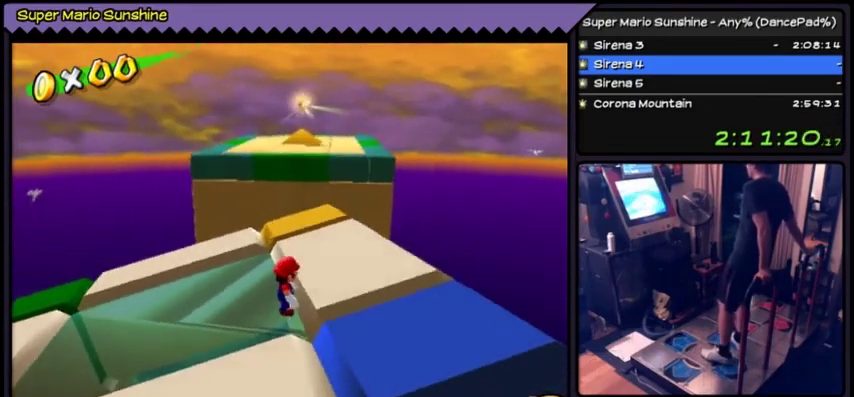
{"buttons": ["DPAD_DOWN"], "left_stick": "center"}
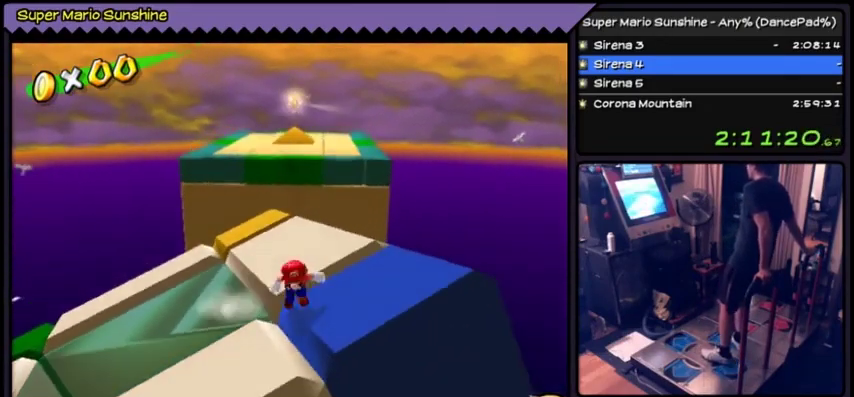
{"buttons": [], "left_stick": "center"}
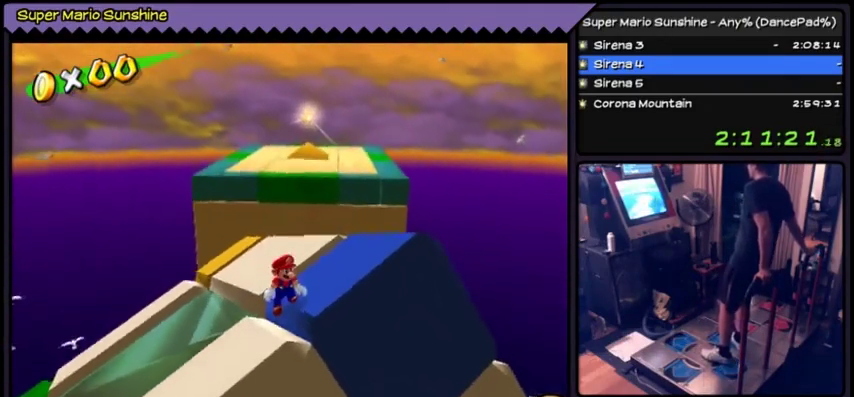
{"buttons": [], "left_stick": "center"}
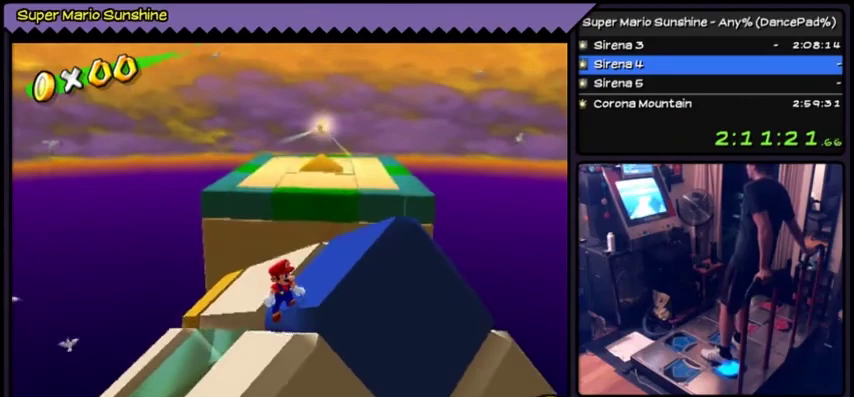
{"buttons": ["DPAD_DOWN"], "left_stick": "center"}
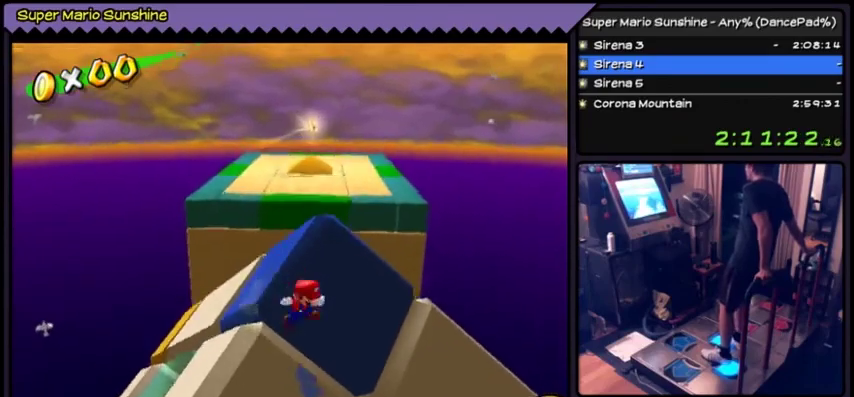
{"buttons": ["DPAD_DOWN"], "left_stick": "center"}
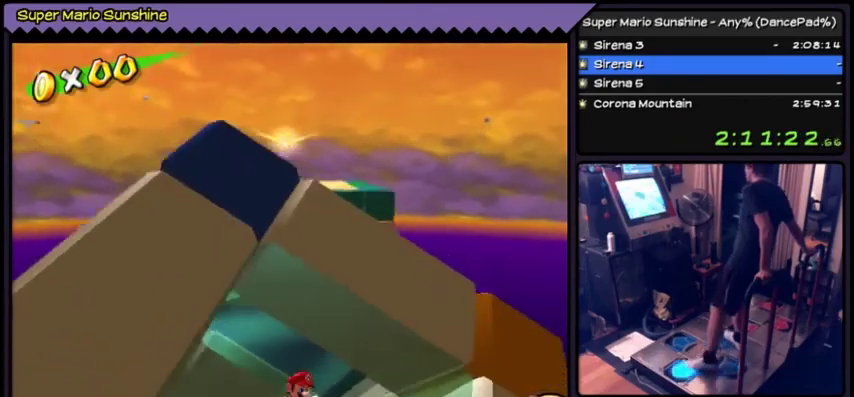
{"buttons": ["DPAD_UP"], "left_stick": "center"}
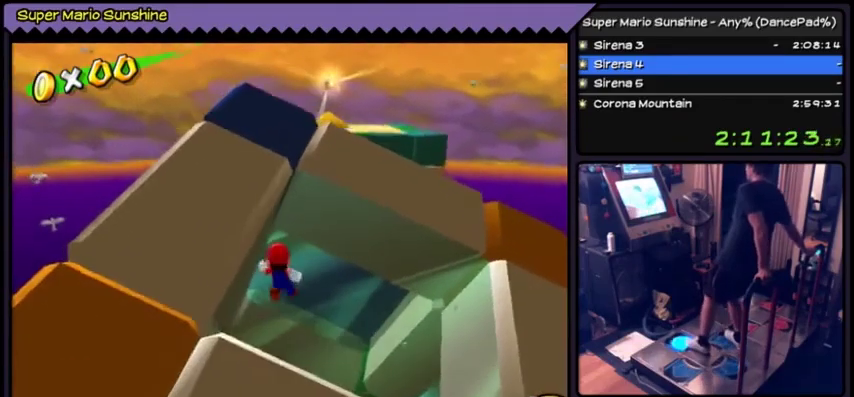
{"buttons": ["DPAD_UP"], "left_stick": "left"}
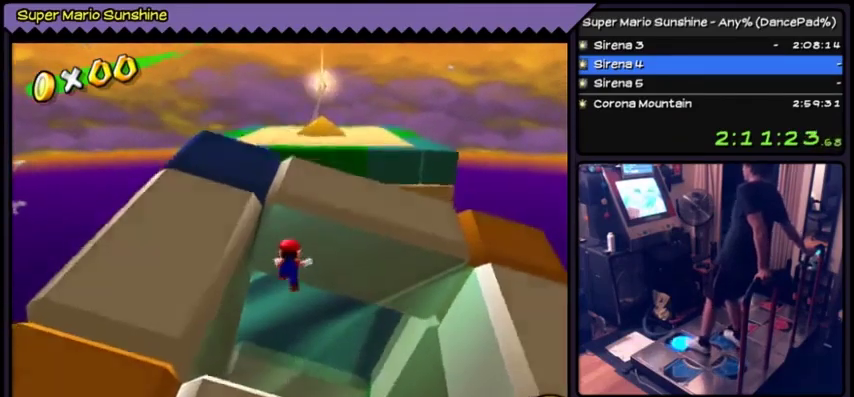
{"buttons": ["DPAD_UP"], "left_stick": "center"}
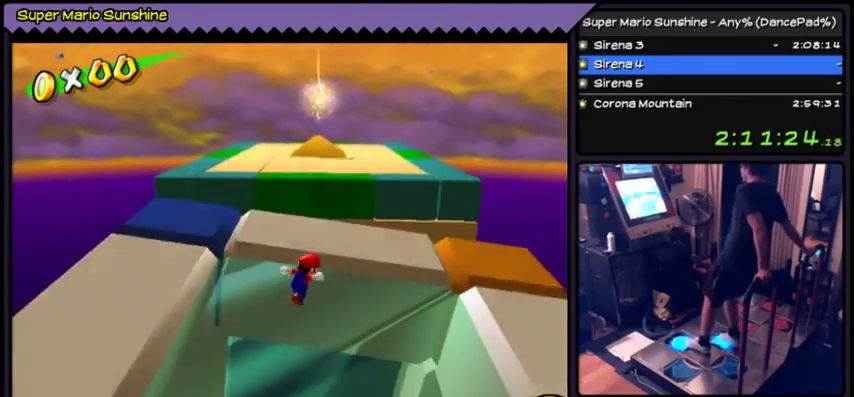
{"buttons": ["DPAD_UP"], "left_stick": "center"}
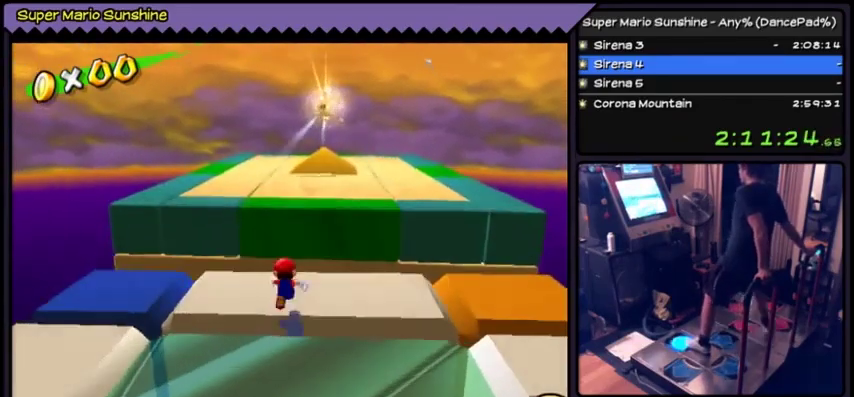
{"buttons": ["A", "DPAD_UP"], "left_stick": "center"}
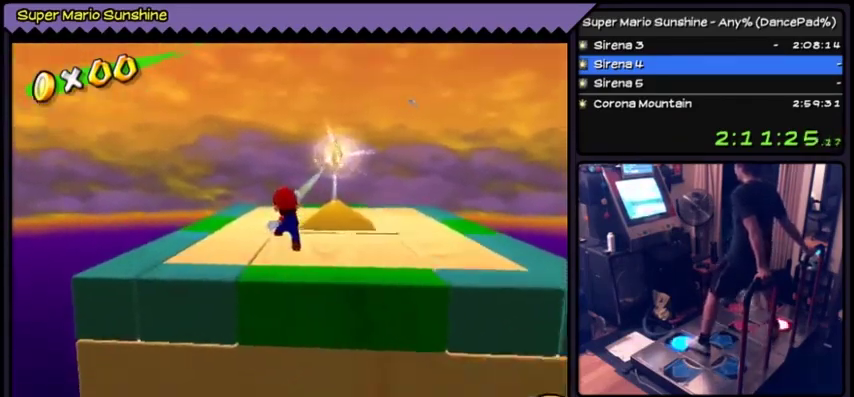
{"buttons": ["DPAD_UP"], "left_stick": "center"}
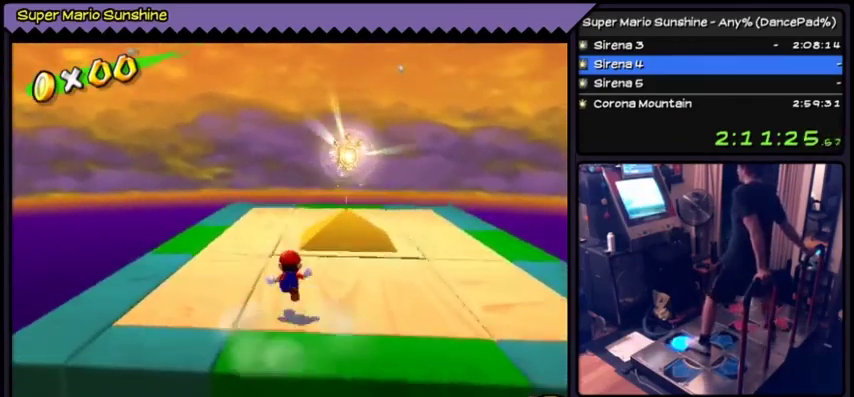
{"buttons": ["DPAD_UP"], "left_stick": "center"}
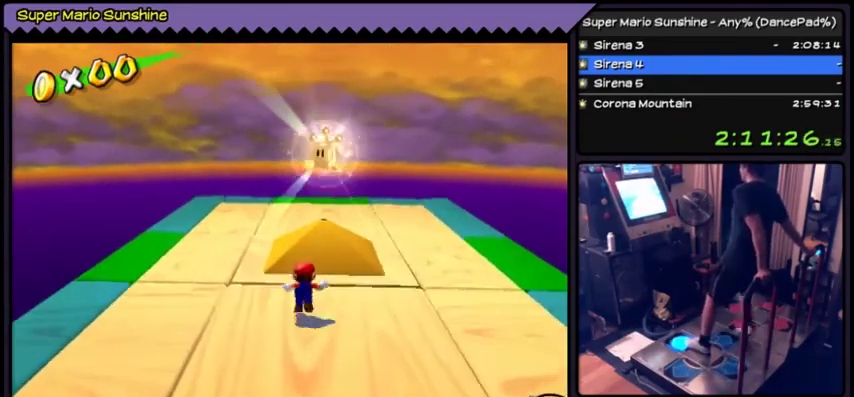
{"buttons": ["A"], "left_stick": "center"}
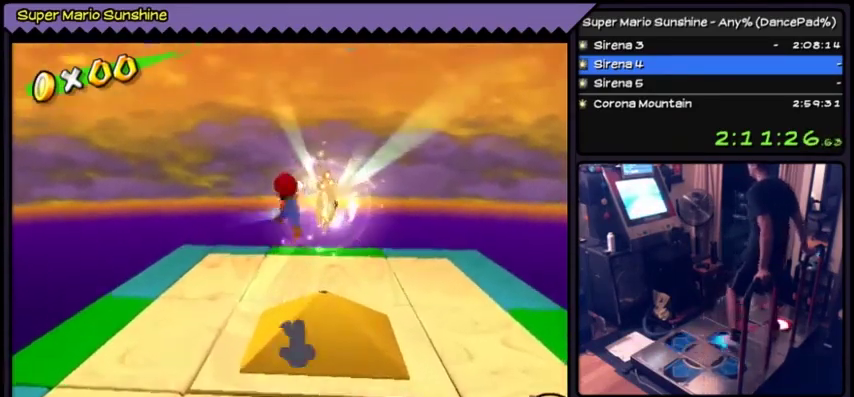
{"buttons": [], "left_stick": "center"}
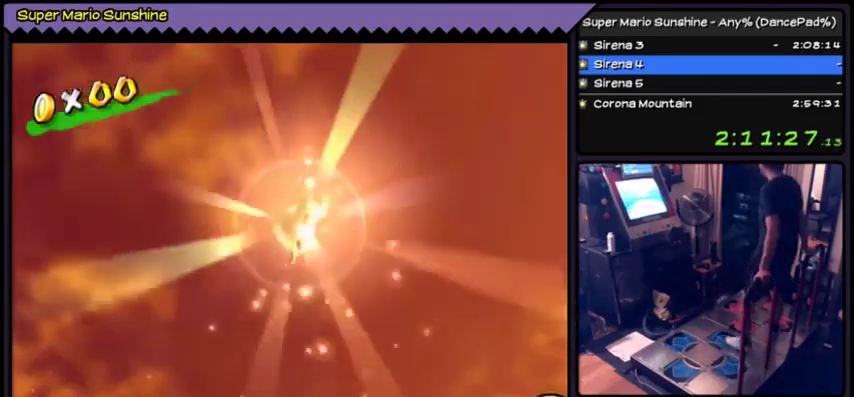
{"buttons": [], "left_stick": "center"}